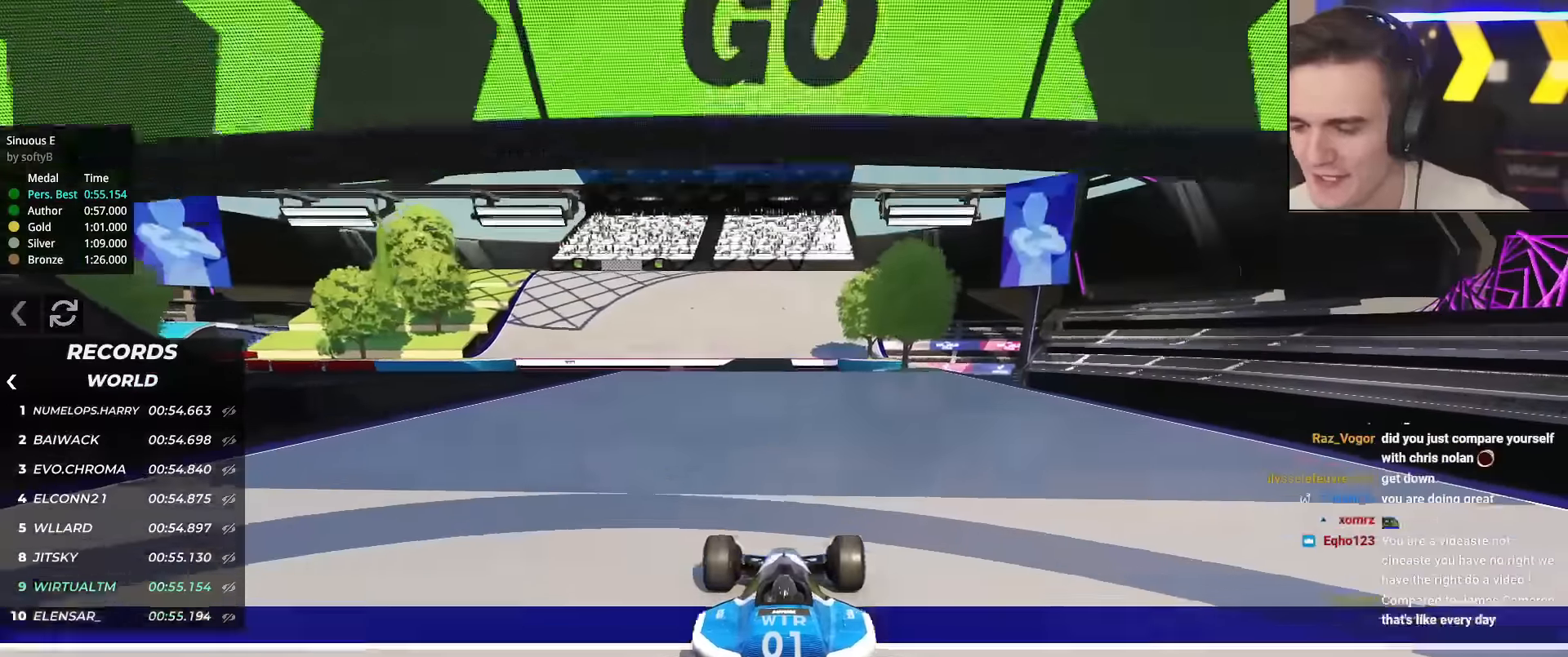
Gameplay with keyboard; each line is a JSON object with the keys held at the frame after it. "events" lists presses ("down") and releases ("up") of "brake", "down", "left", "right" and "up" between this image and that frame as [ms after this image, input, new state], when the widget could be followed in between. No other keys are recorded. Mouse input is not recorded. Key names are as the overlay labels them; some are game actions (e.g. jump) rather than physical keys.
{"keys": ["up"], "events": []}
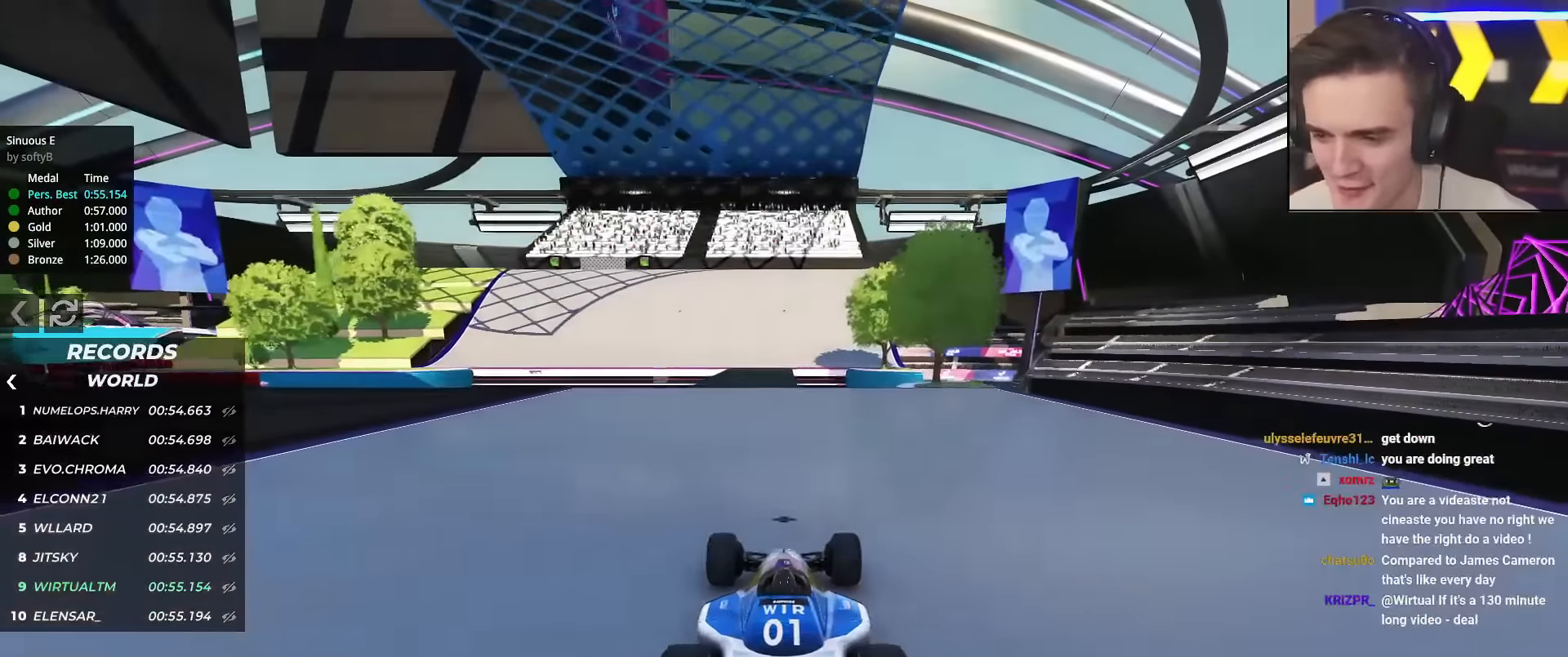
{"keys": ["up"], "events": []}
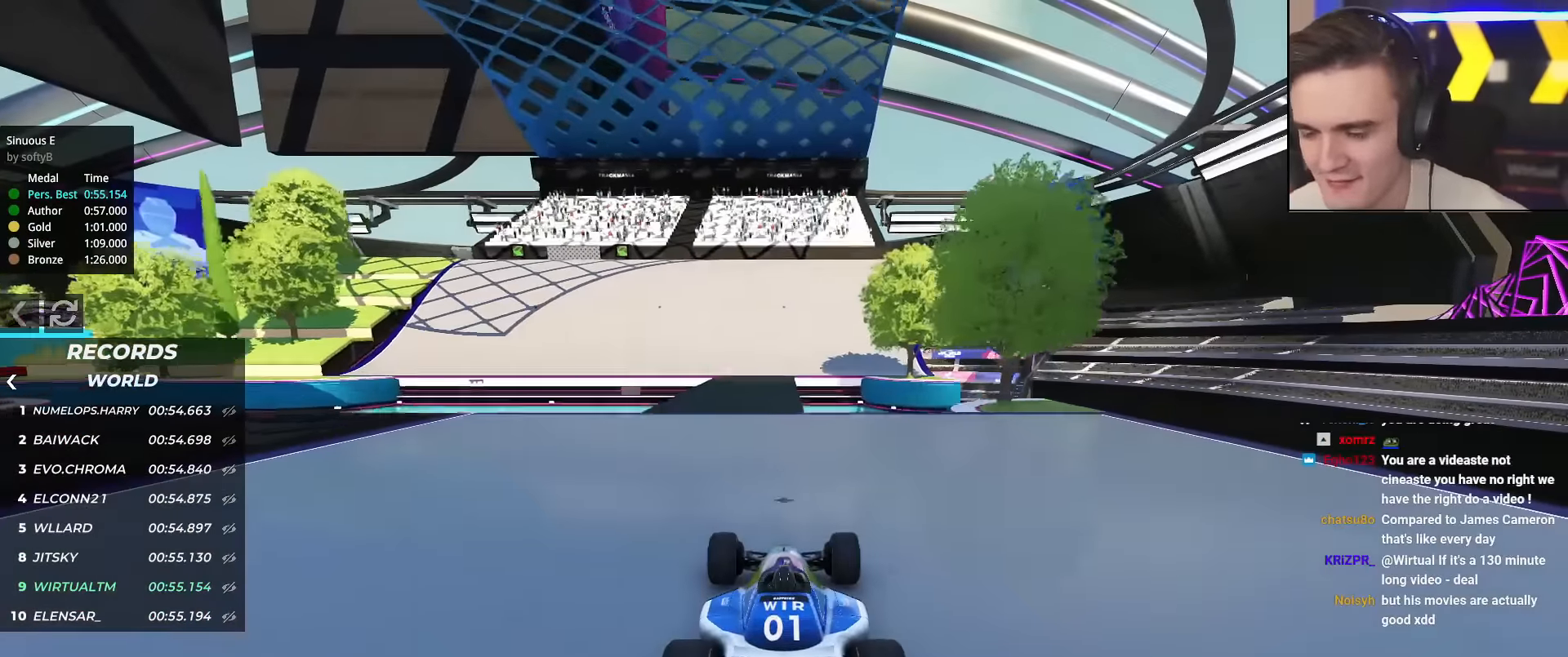
{"keys": ["up"], "events": [[34, "left", "down"], [84, "left", "up"]]}
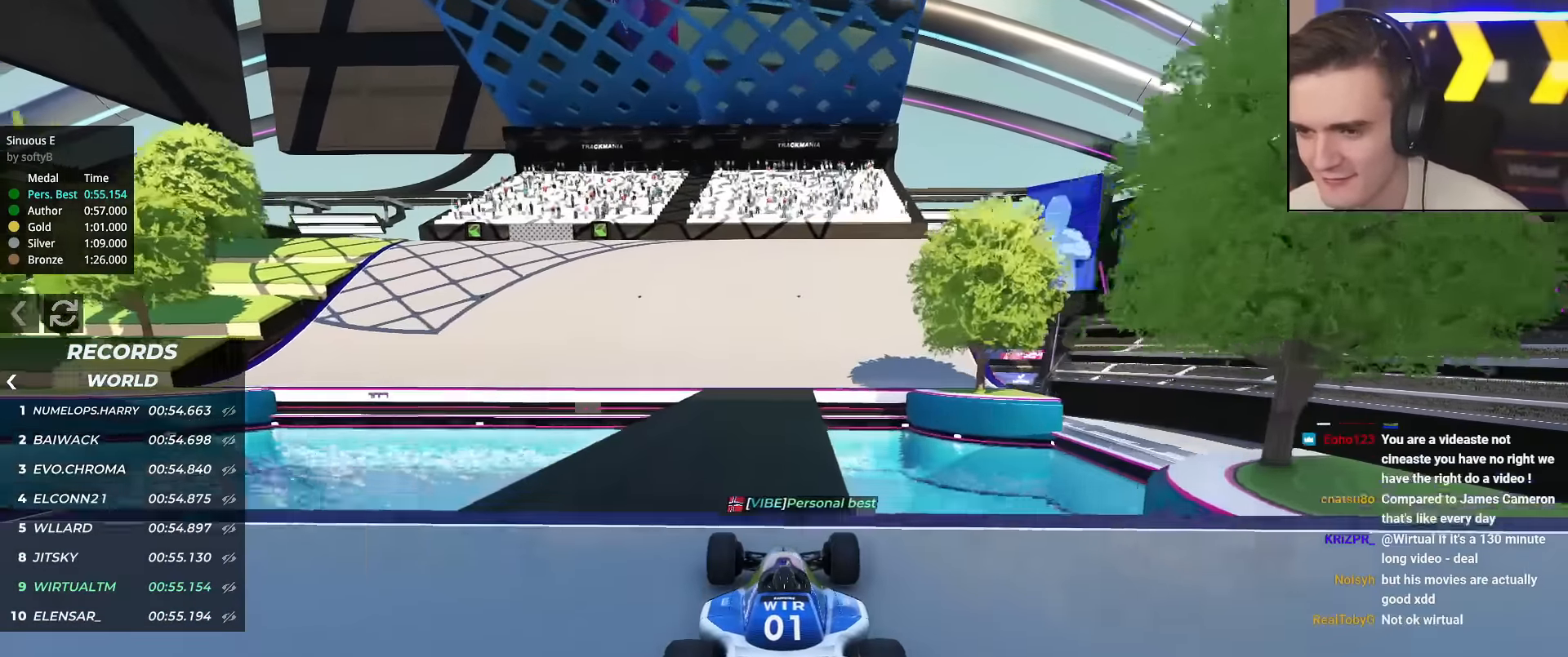
{"keys": ["left", "up"], "events": [[167, "left", "down"], [283, "left", "up"], [467, "left", "down"]]}
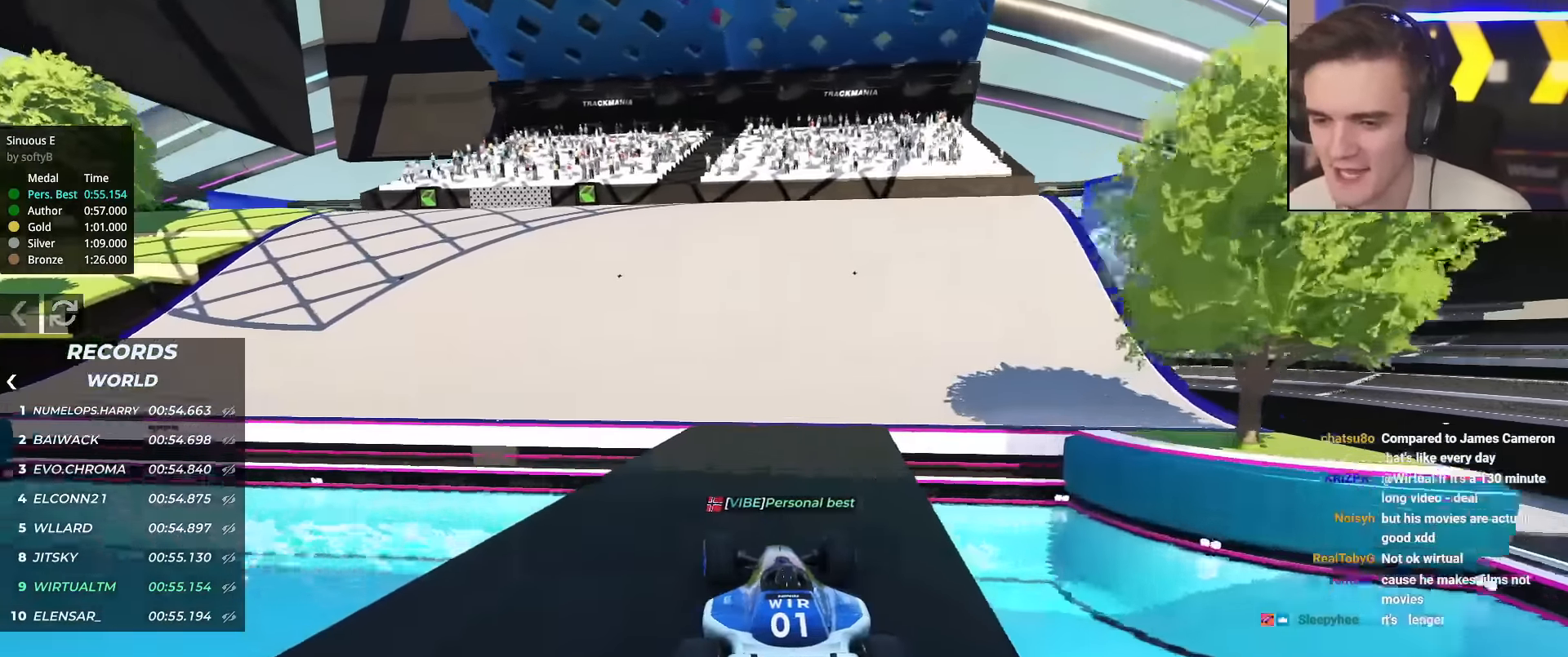
{"keys": ["left", "up"], "events": [[100, "left", "up"], [150, "left", "down"]]}
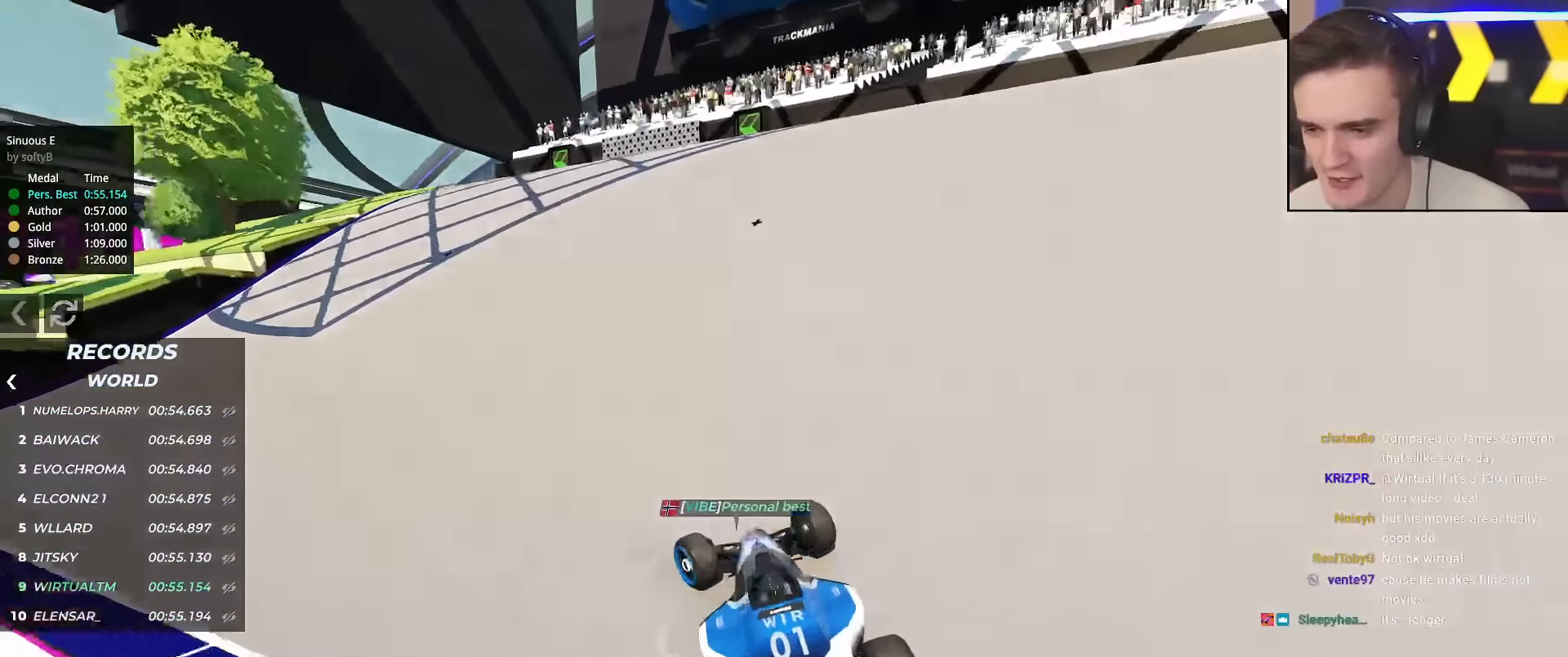
{"keys": ["up"], "events": [[83, "left", "up"], [400, "left", "down"], [500, "left", "up"]]}
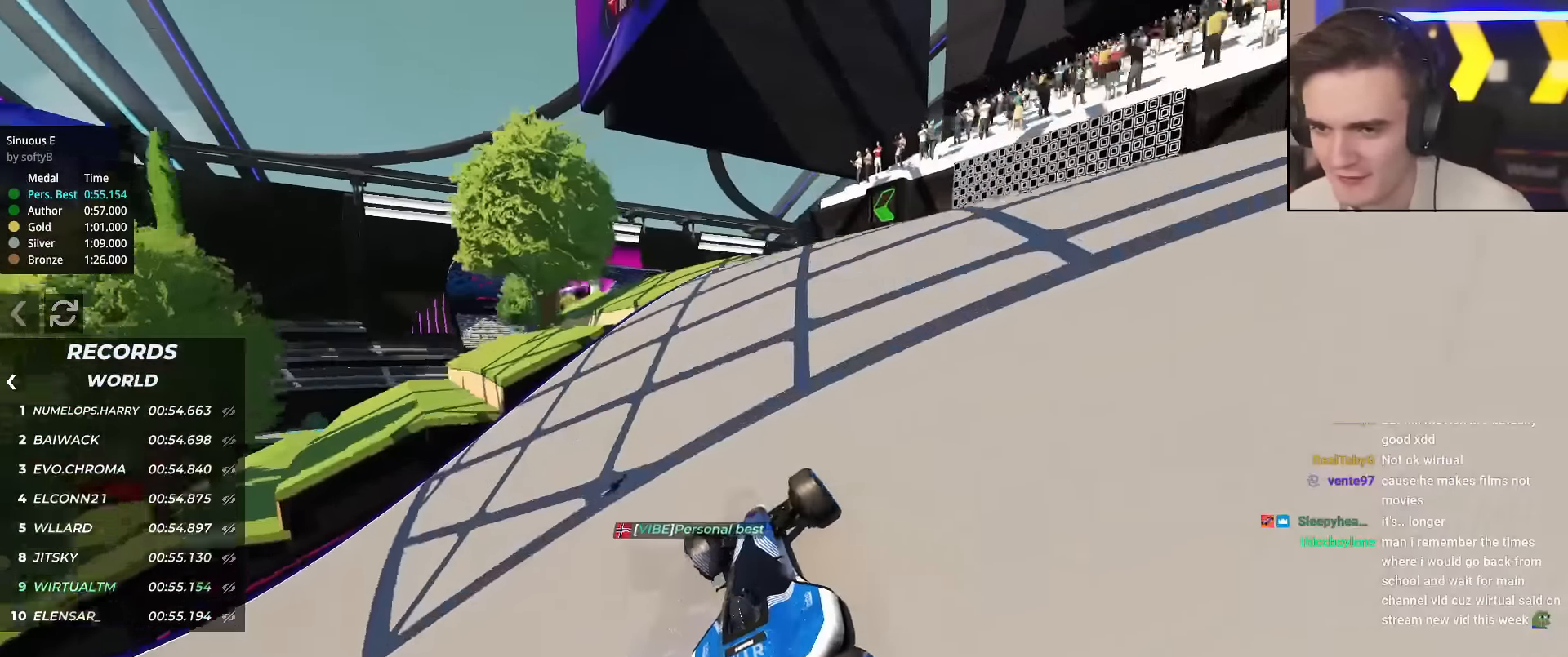
{"keys": ["left", "up"], "events": [[184, "left", "down"], [284, "left", "up"], [417, "left", "down"]]}
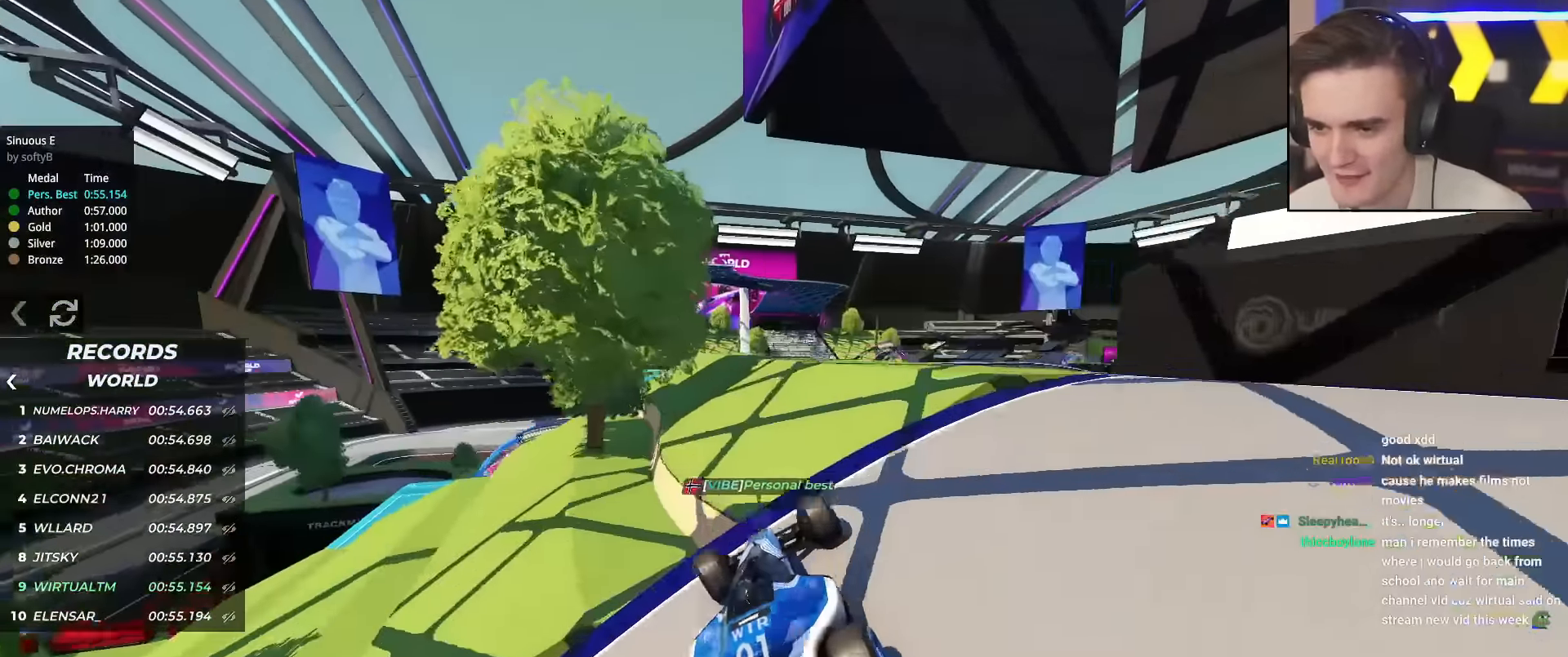
{"keys": ["left", "up"], "events": [[16, "left", "up"], [300, "left", "down"], [384, "left", "up"], [484, "left", "down"]]}
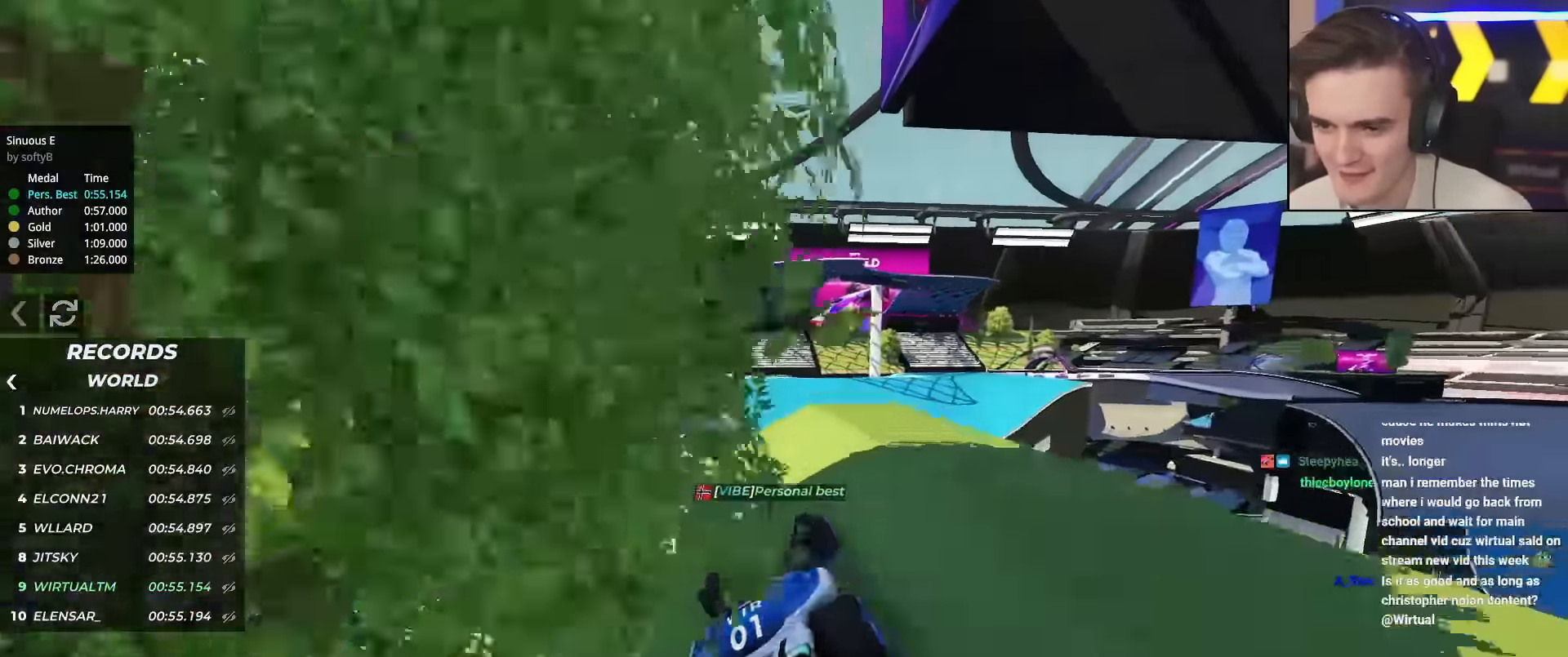
{"keys": ["up"], "events": [[117, "left", "up"], [217, "right", "down"], [267, "right", "up"]]}
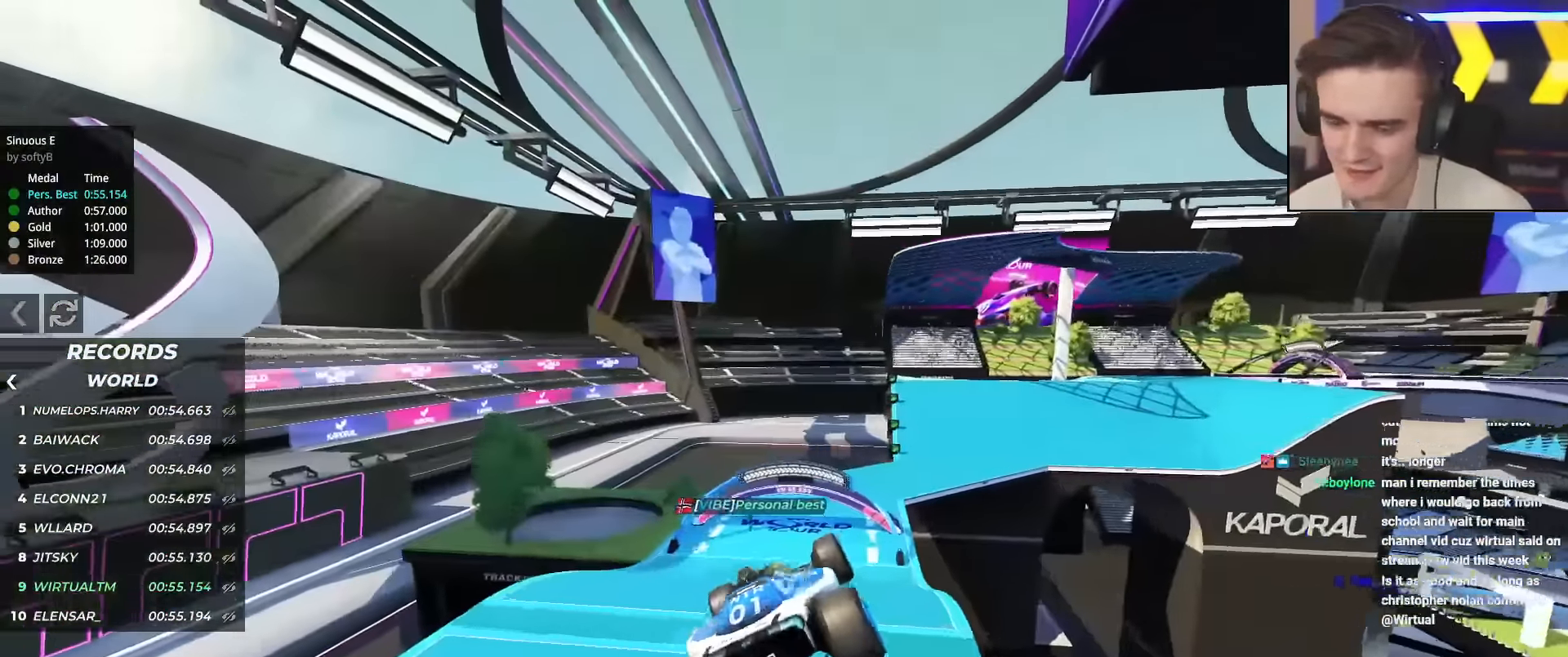
{"keys": ["up"], "events": []}
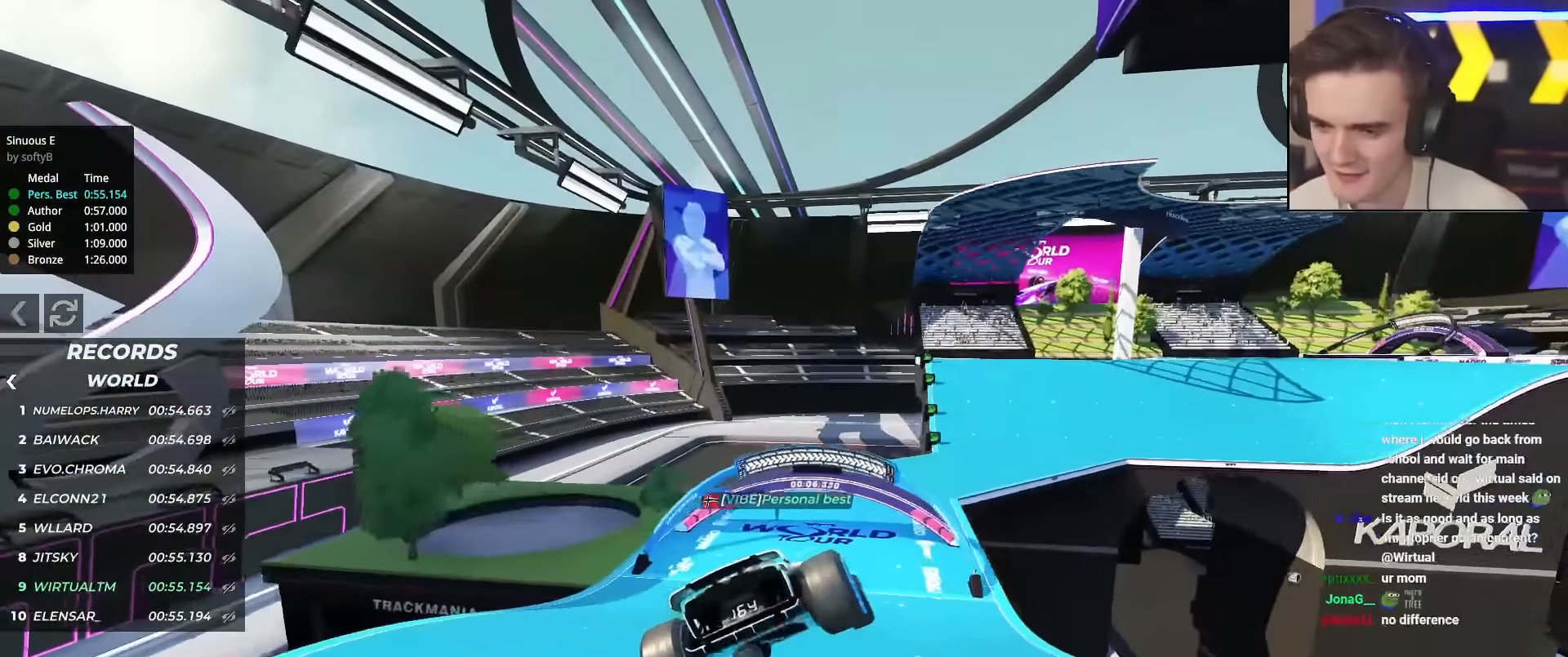
{"keys": ["right", "up"], "events": [[150, "brake", "down"], [251, "brake", "up"], [434, "right", "down"]]}
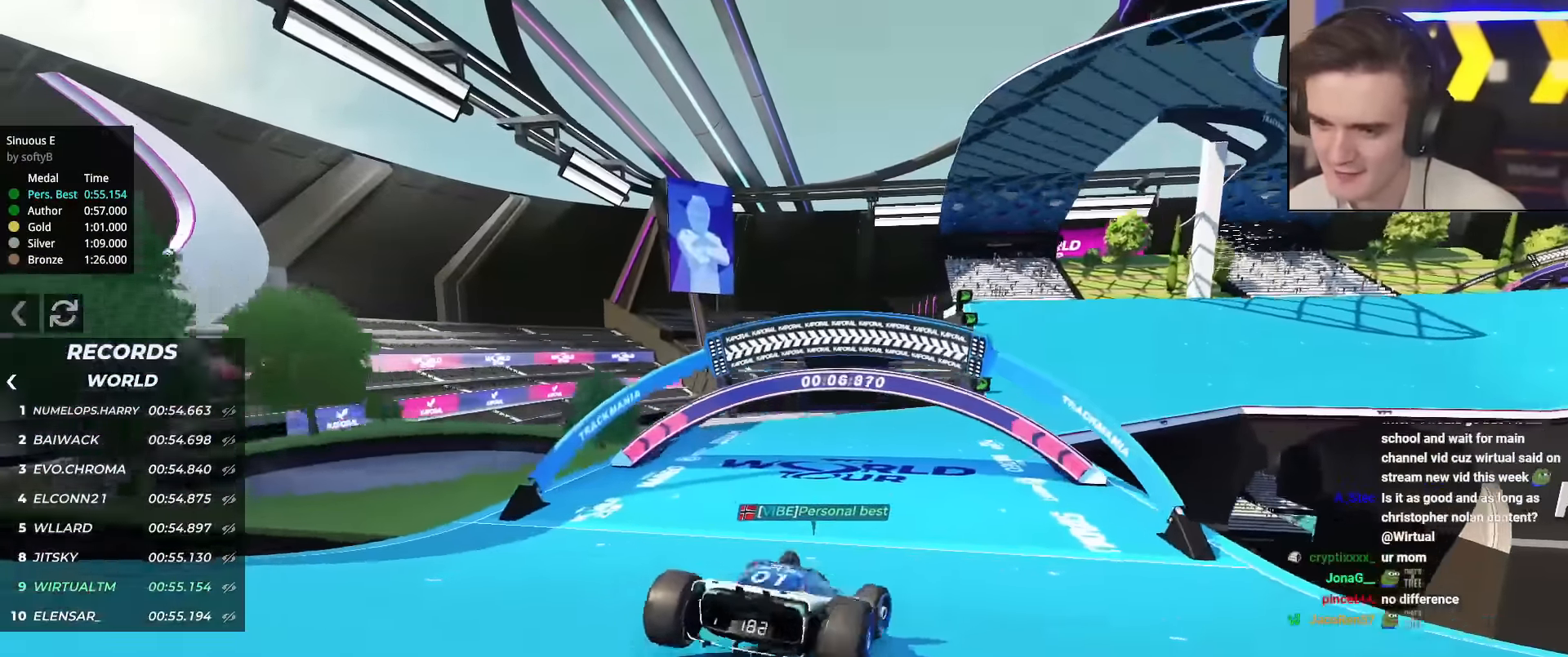
{"keys": ["right", "up"], "events": [[33, "right", "up"], [217, "right", "down"], [350, "right", "up"], [500, "right", "down"]]}
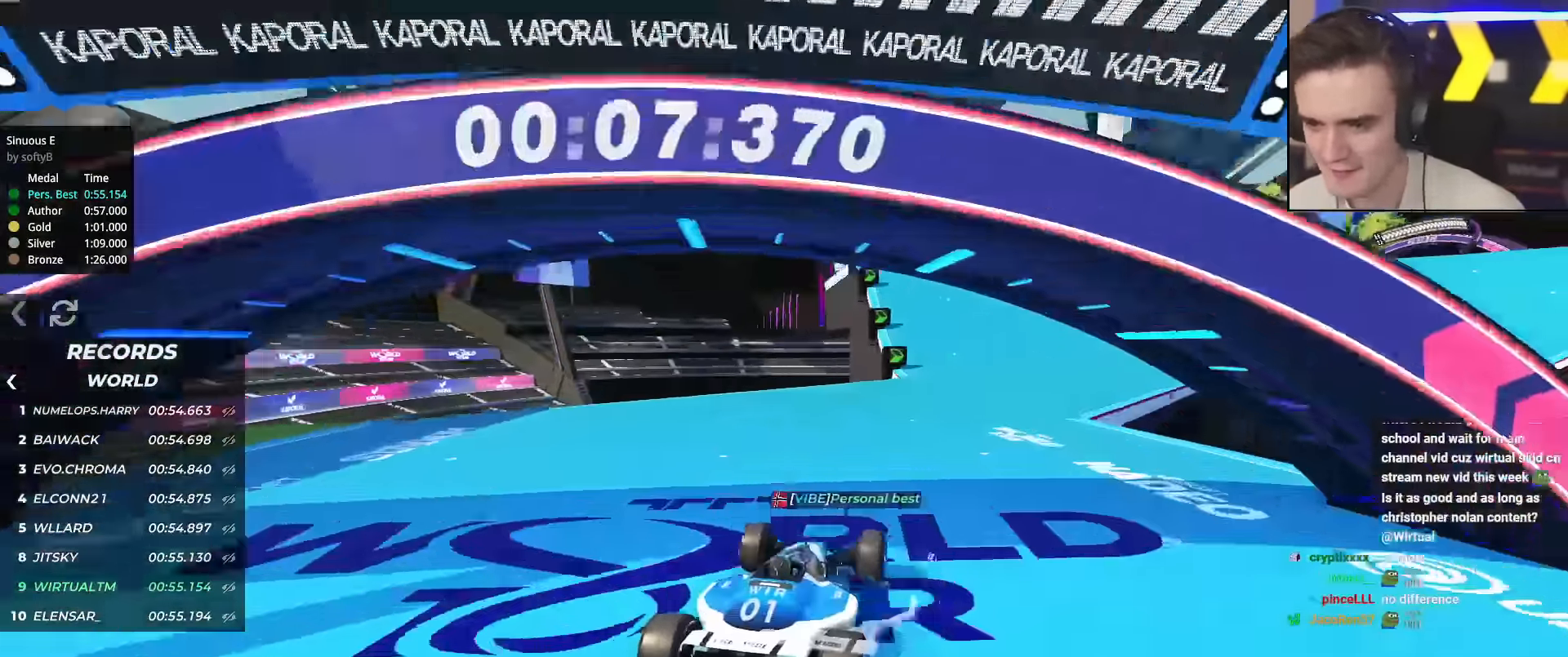
{"keys": ["right", "up"], "events": [[84, "right", "up"], [417, "right", "down"]]}
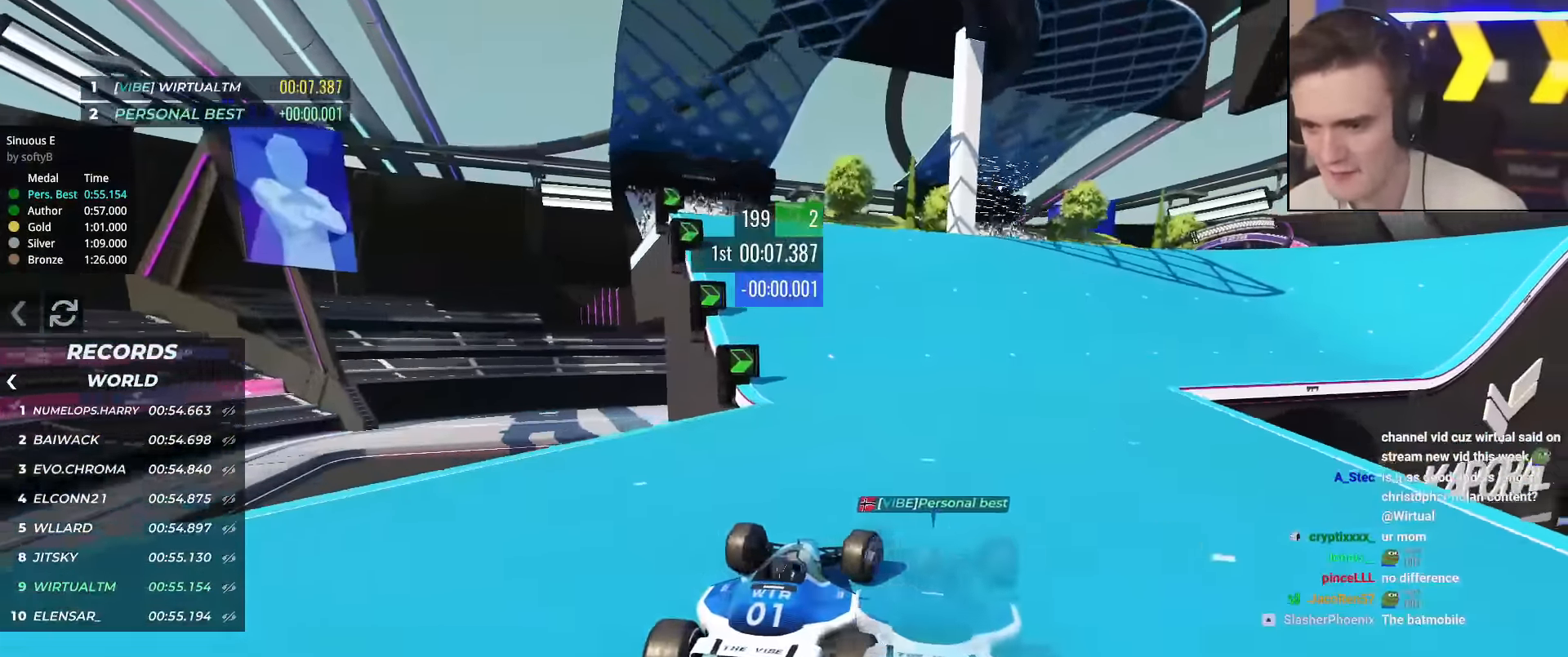
{"keys": ["up"], "events": [[16, "right", "up"], [200, "right", "down"], [434, "right", "up"]]}
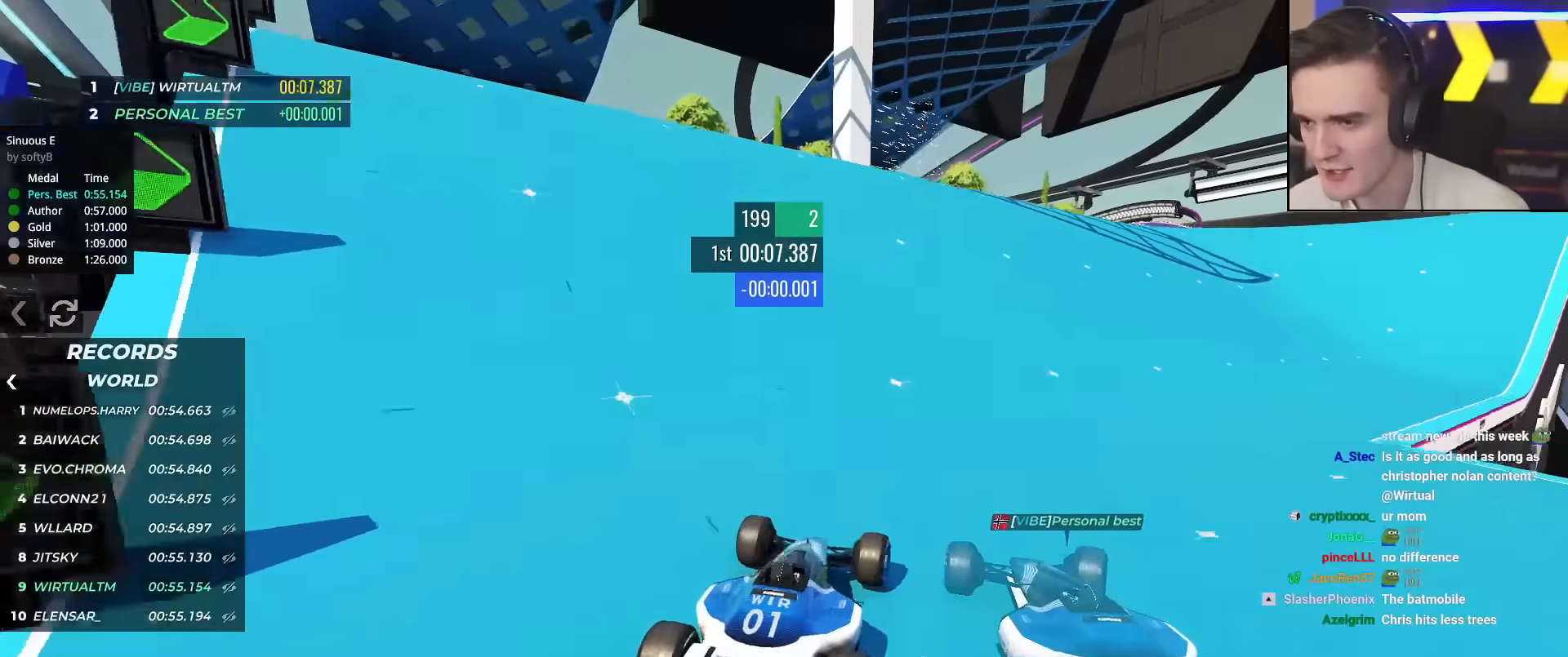
{"keys": ["up"], "events": [[34, "right", "down"], [117, "right", "up"]]}
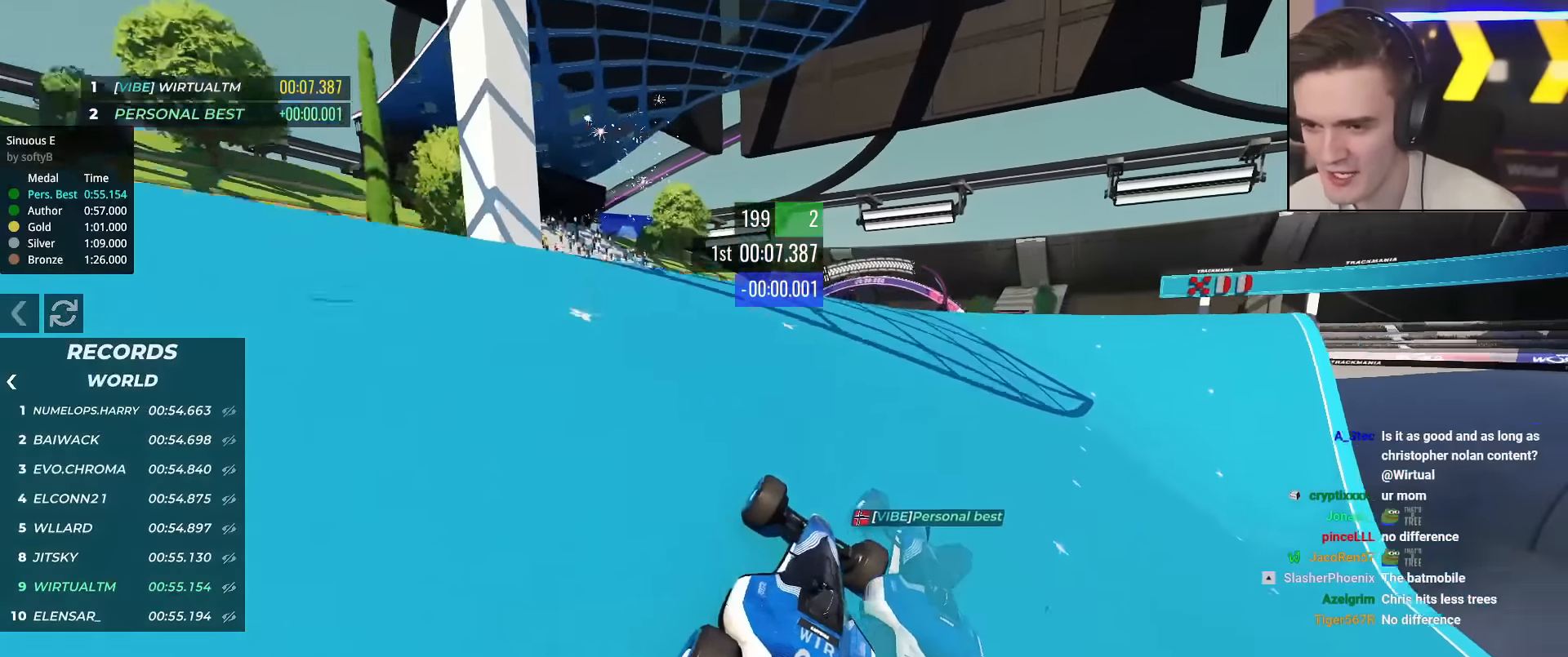
{"keys": ["left", "up"], "events": [[33, "right", "down"], [183, "right", "up"], [367, "left", "down"]]}
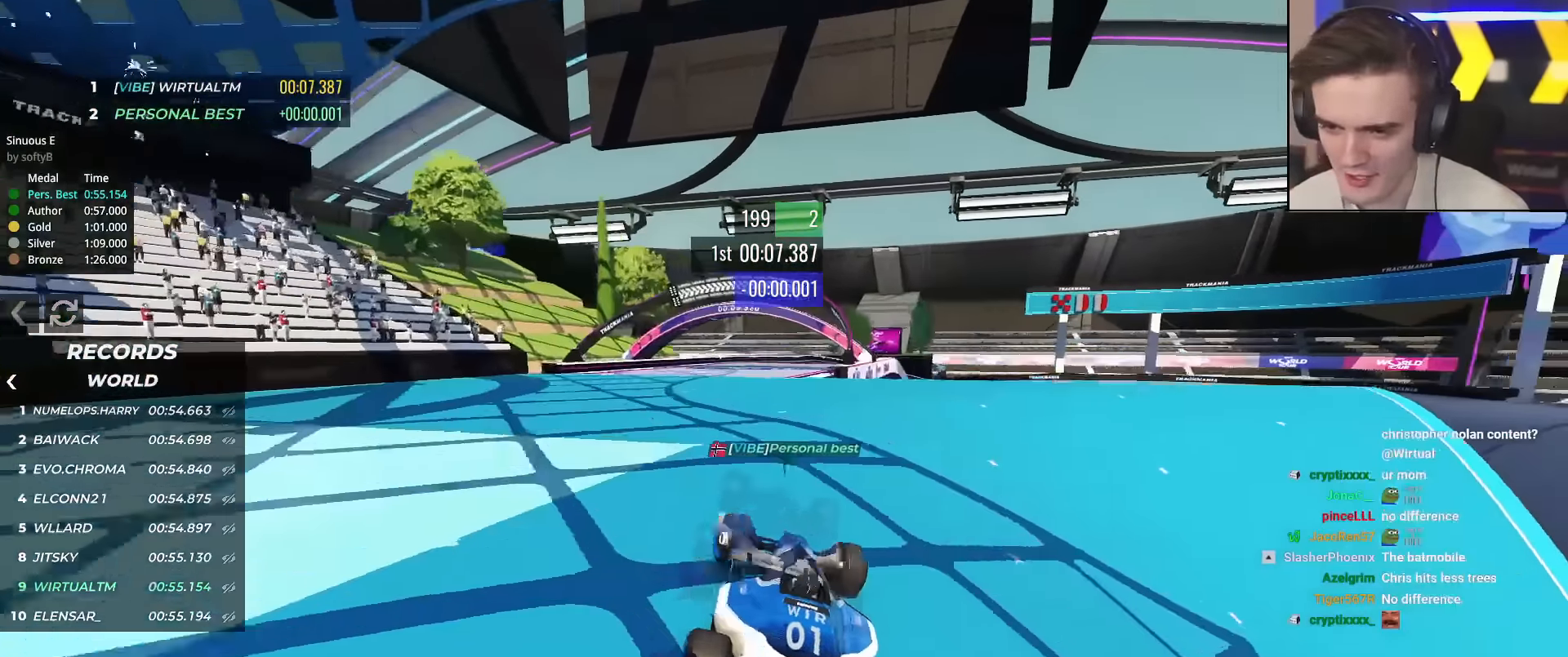
{"keys": ["left", "up"], "events": [[17, "left", "up"], [100, "right", "down"], [301, "right", "up"], [384, "left", "down"]]}
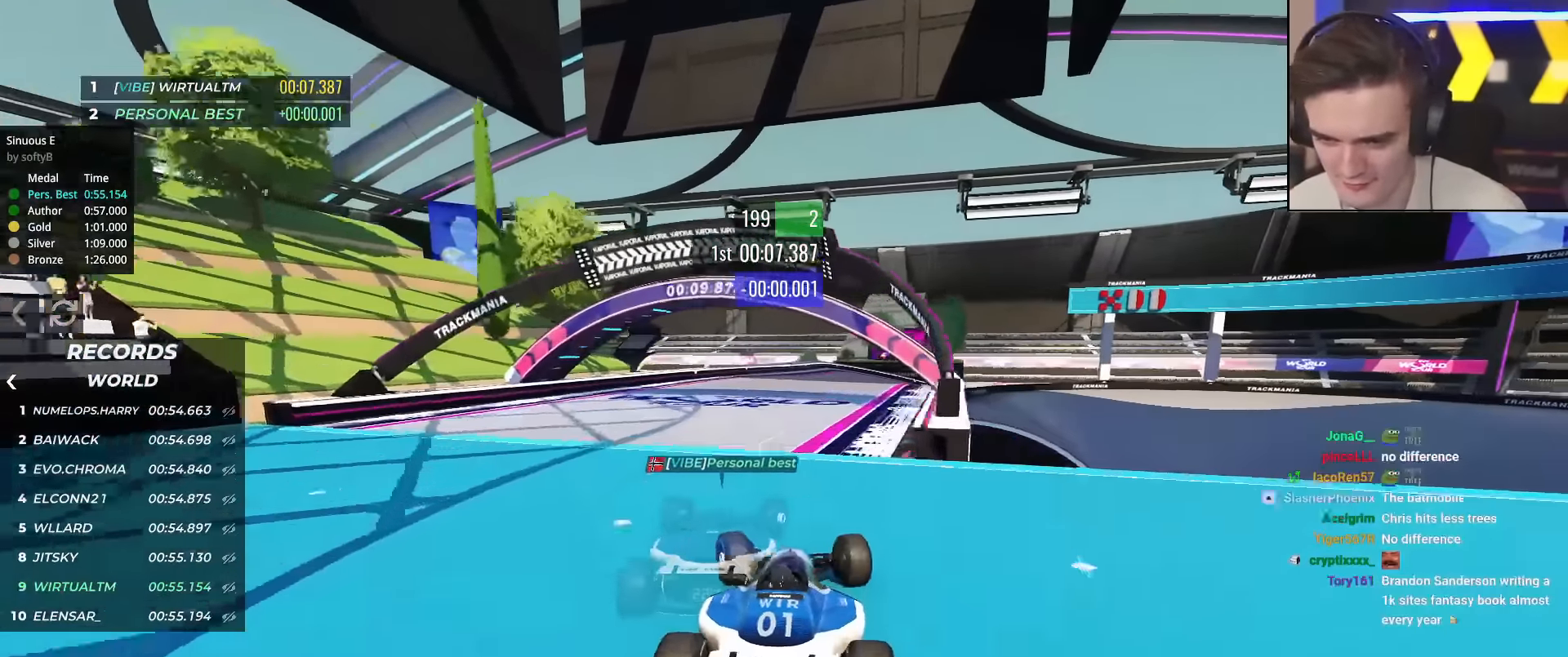
{"keys": ["right", "up"], "events": [[67, "left", "up"], [167, "right", "down"], [300, "right", "up"], [400, "right", "down"]]}
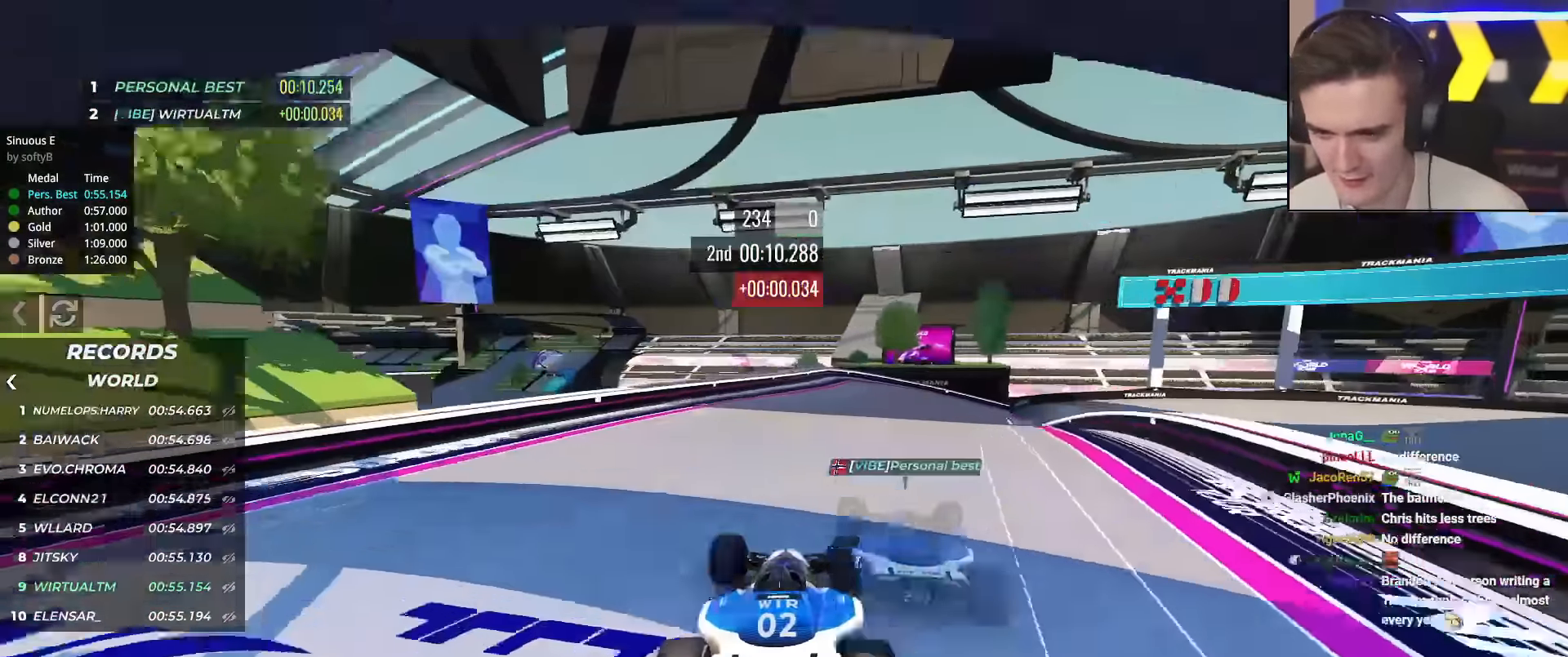
{"keys": ["right", "up"], "events": [[100, "right", "up"], [317, "right", "down"]]}
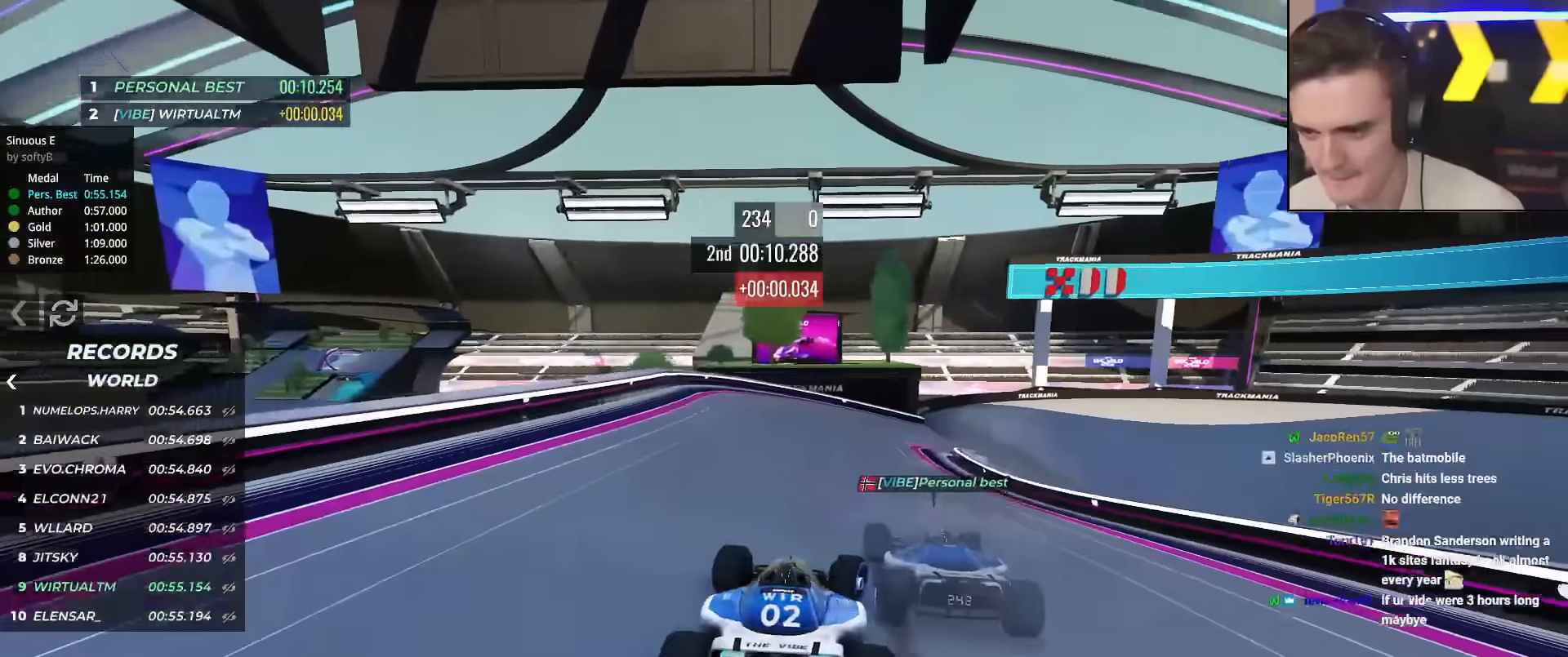
{"keys": ["right", "up"], "events": [[150, "right", "up"], [384, "right", "down"]]}
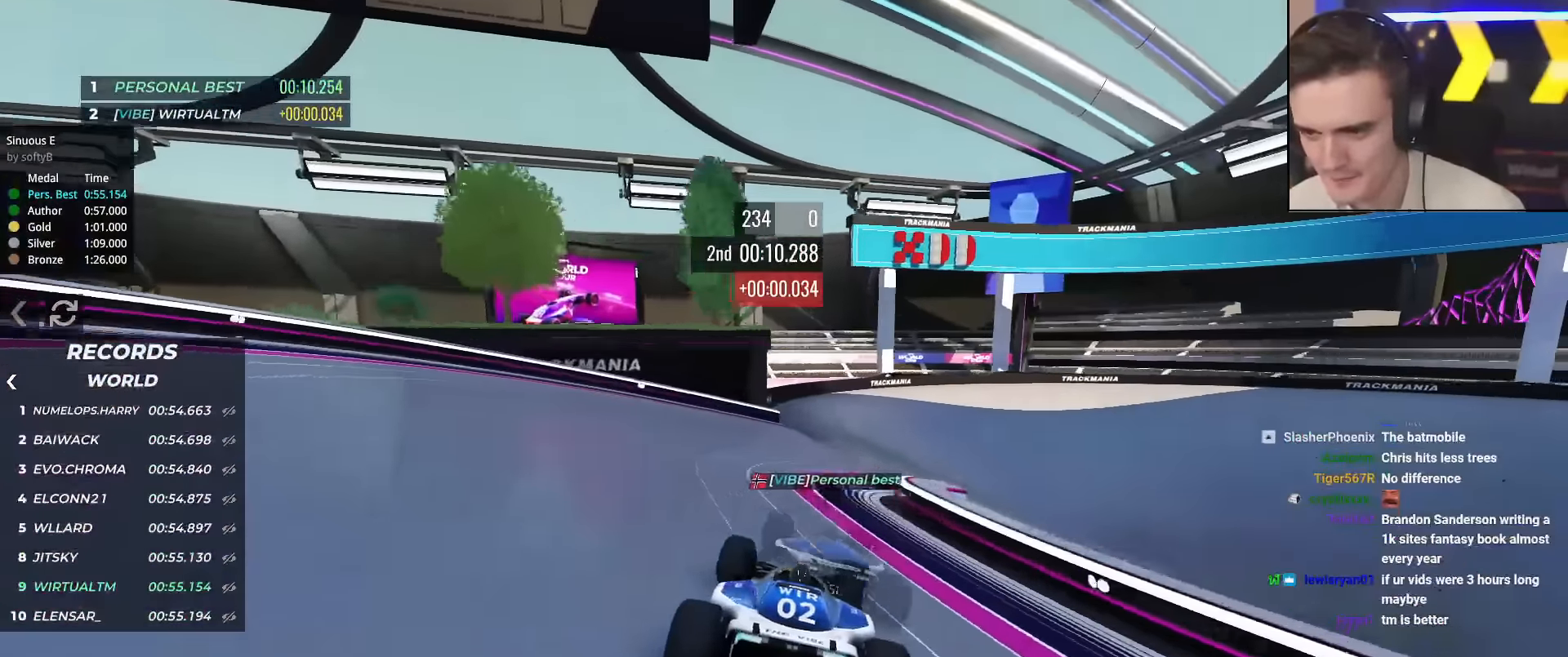
{"keys": ["right", "up"], "events": [[50, "right", "up"], [100, "right", "down"], [417, "brake", "down"], [467, "brake", "up"]]}
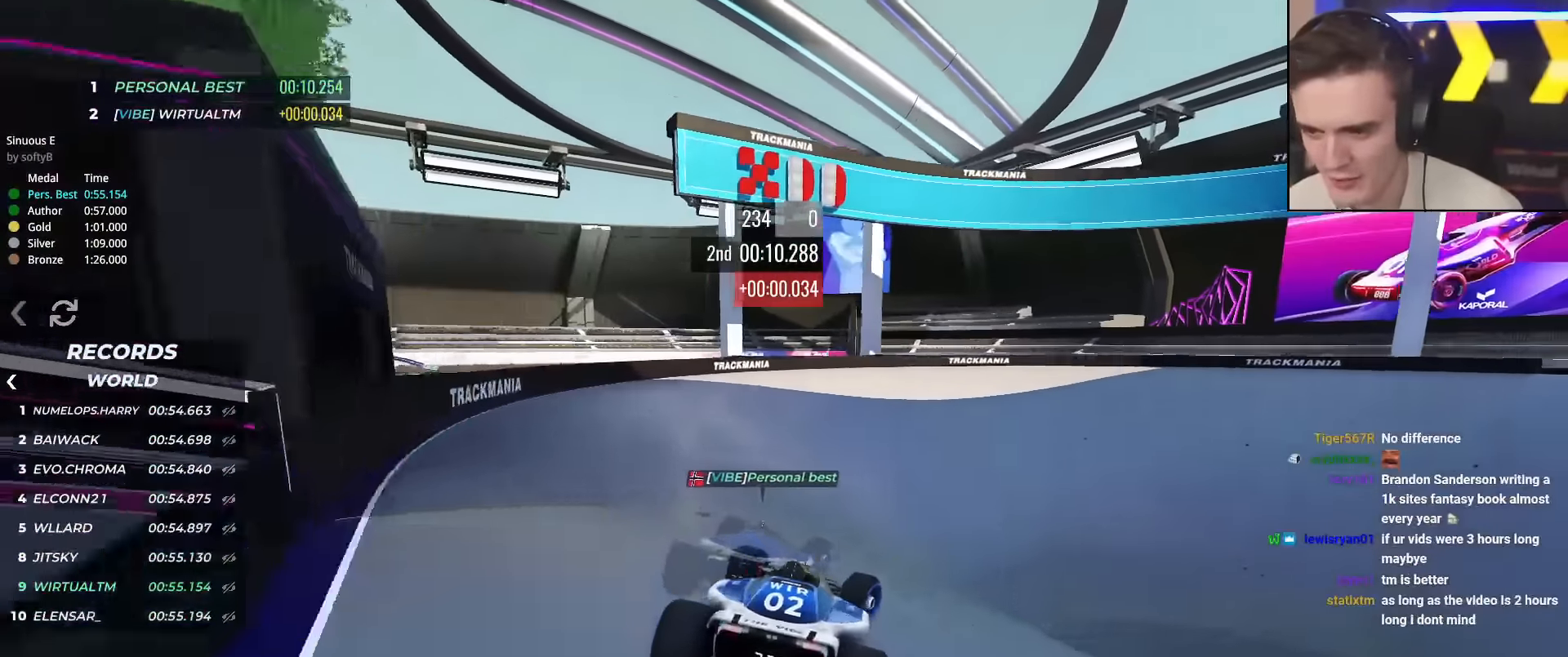
{"keys": ["right", "up"], "events": [[200, "right", "up"], [250, "right", "down"], [434, "right", "up"], [484, "right", "down"]]}
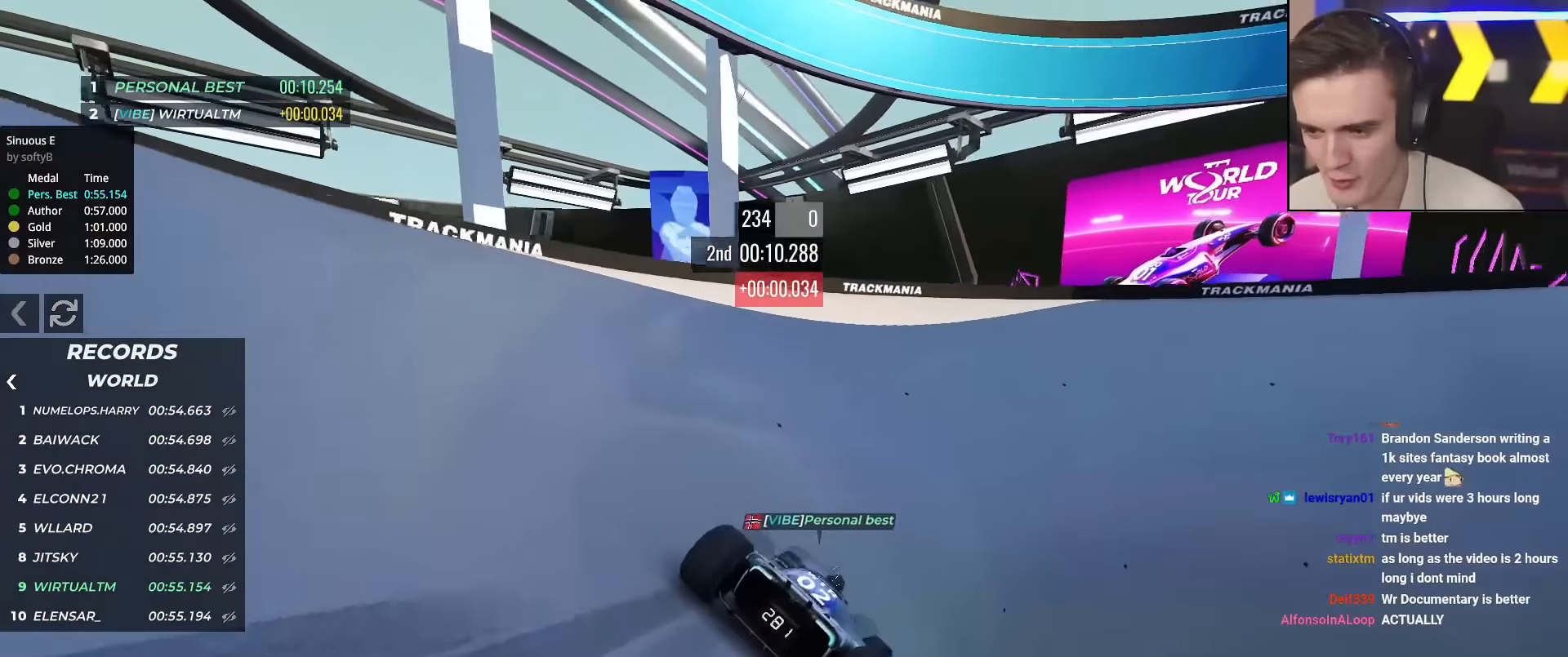
{"keys": ["up"], "events": [[133, "right", "up"], [166, "right", "down"], [317, "right", "up"], [400, "right", "down"], [500, "right", "up"]]}
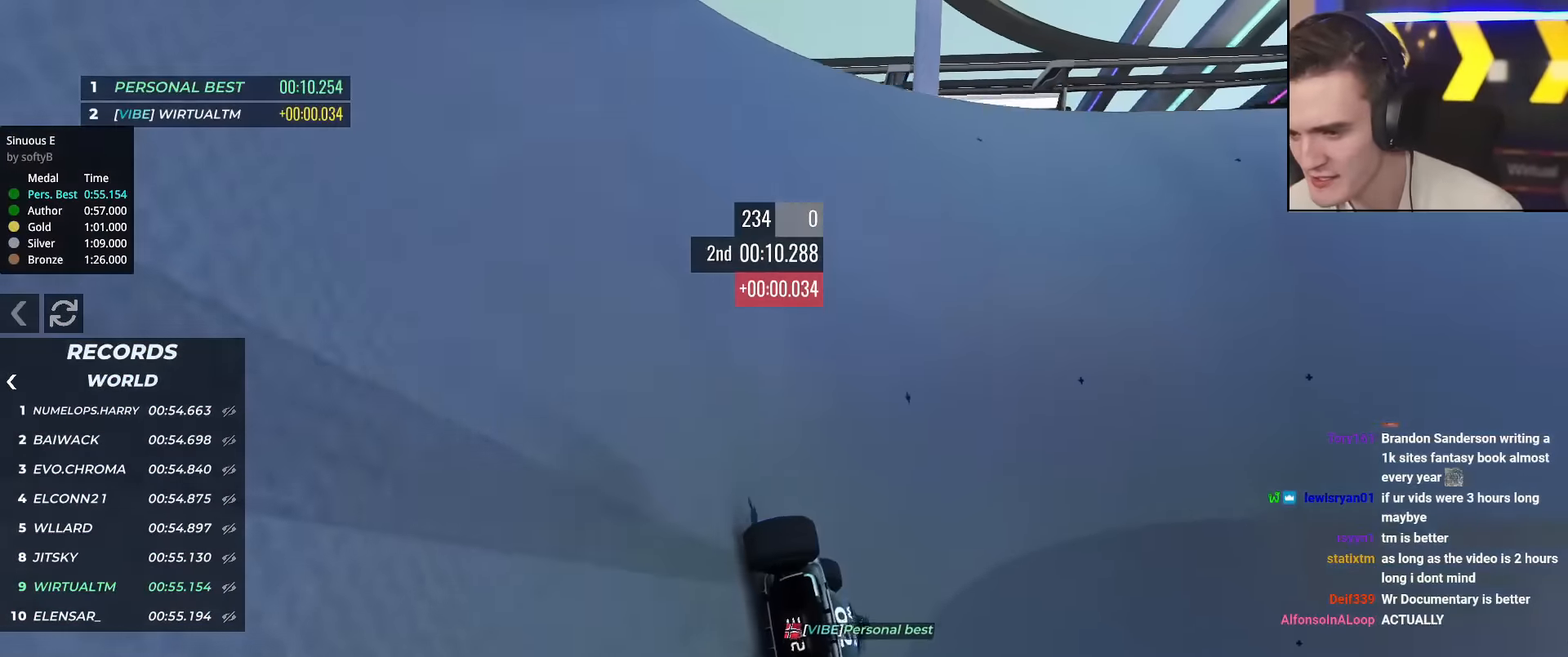
{"keys": ["right", "up"], "events": [[184, "right", "down"]]}
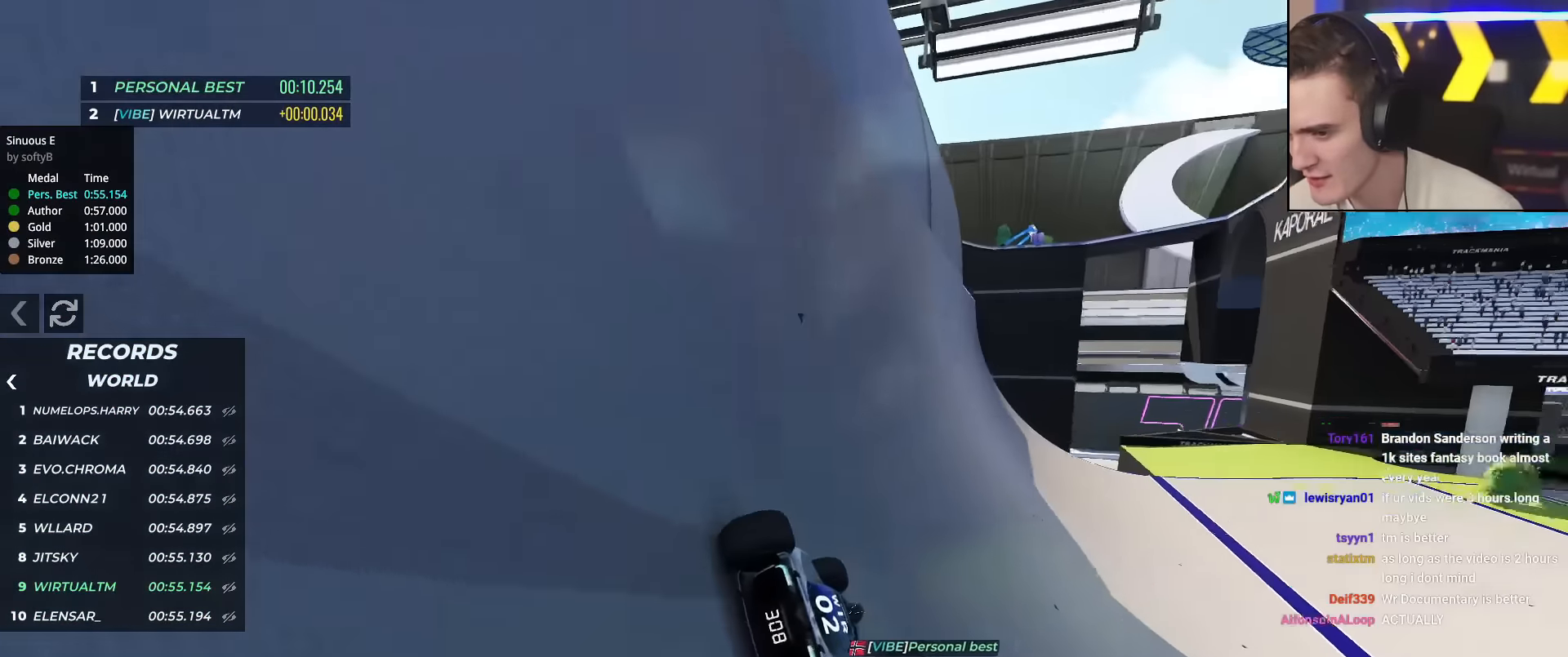
{"keys": ["right", "up"], "events": []}
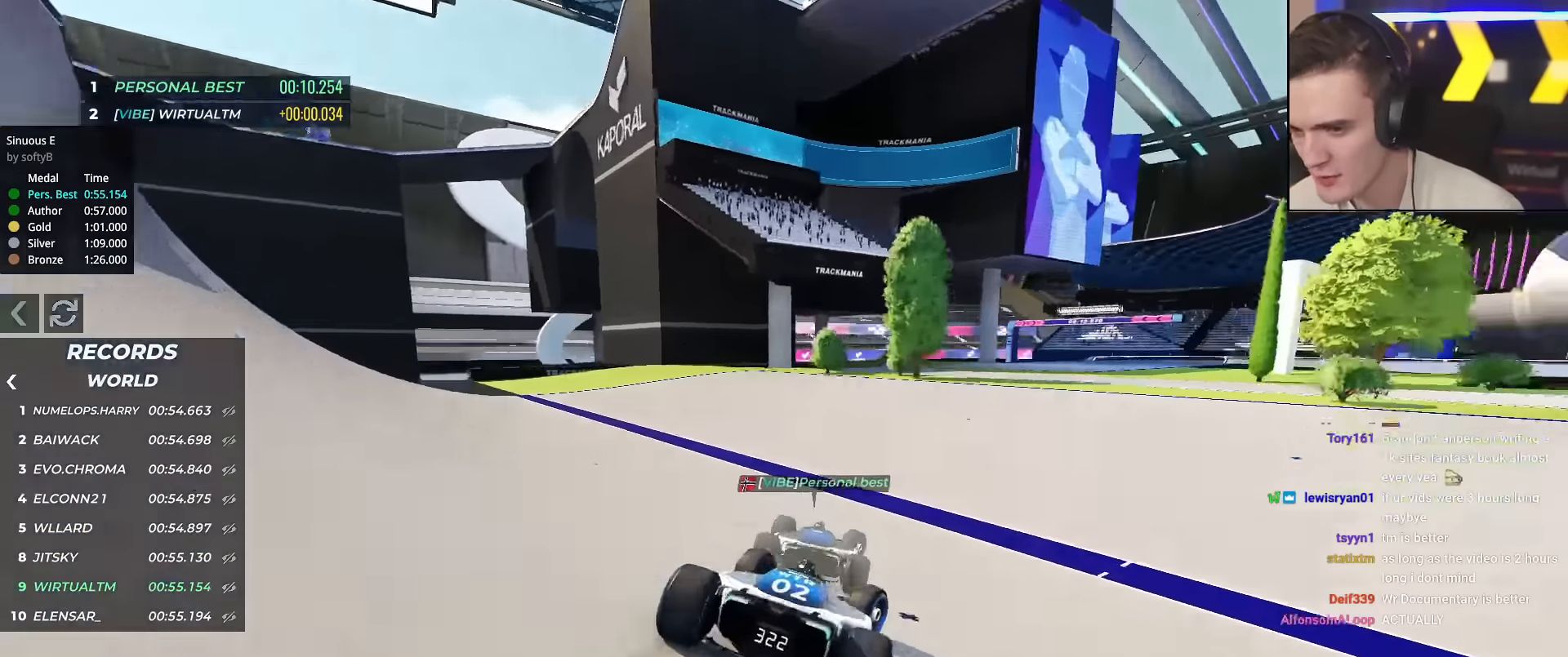
{"keys": ["right", "up"], "events": []}
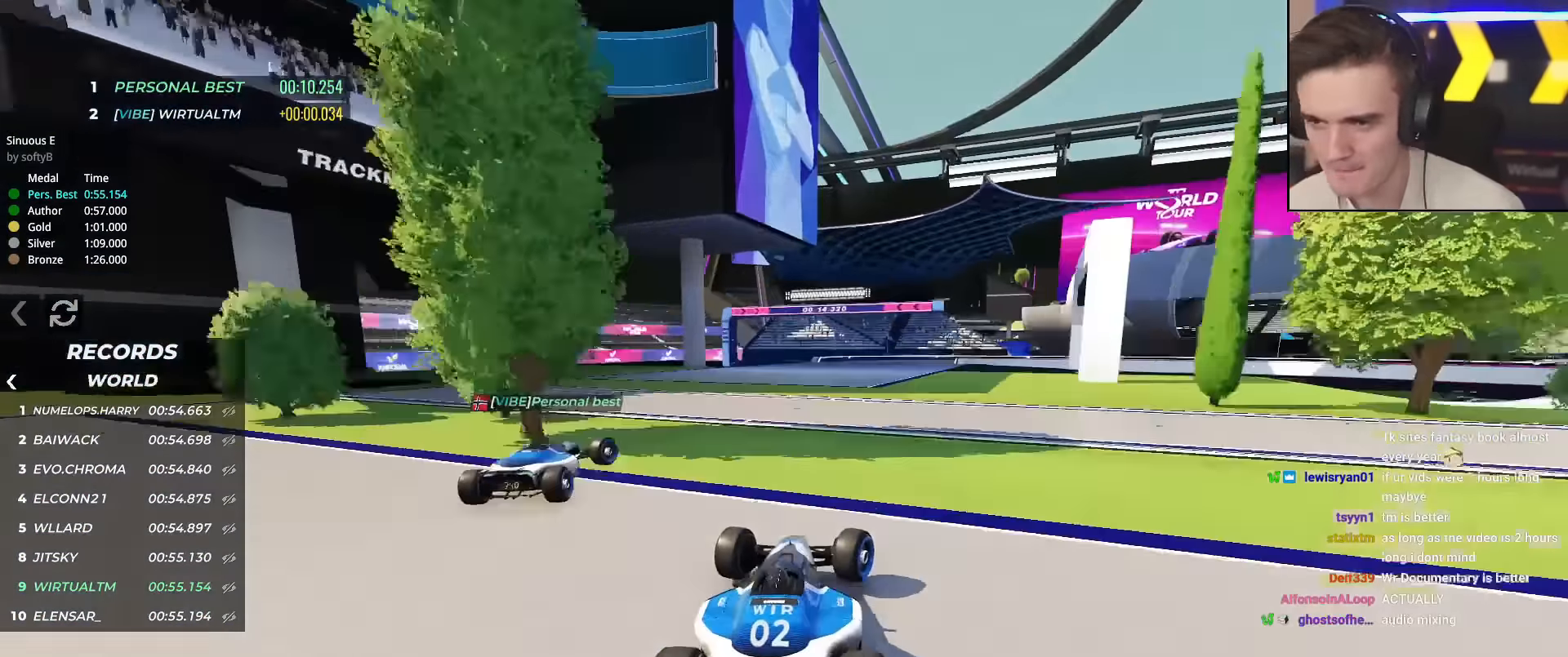
{"keys": ["up"], "events": [[501, "right", "up"]]}
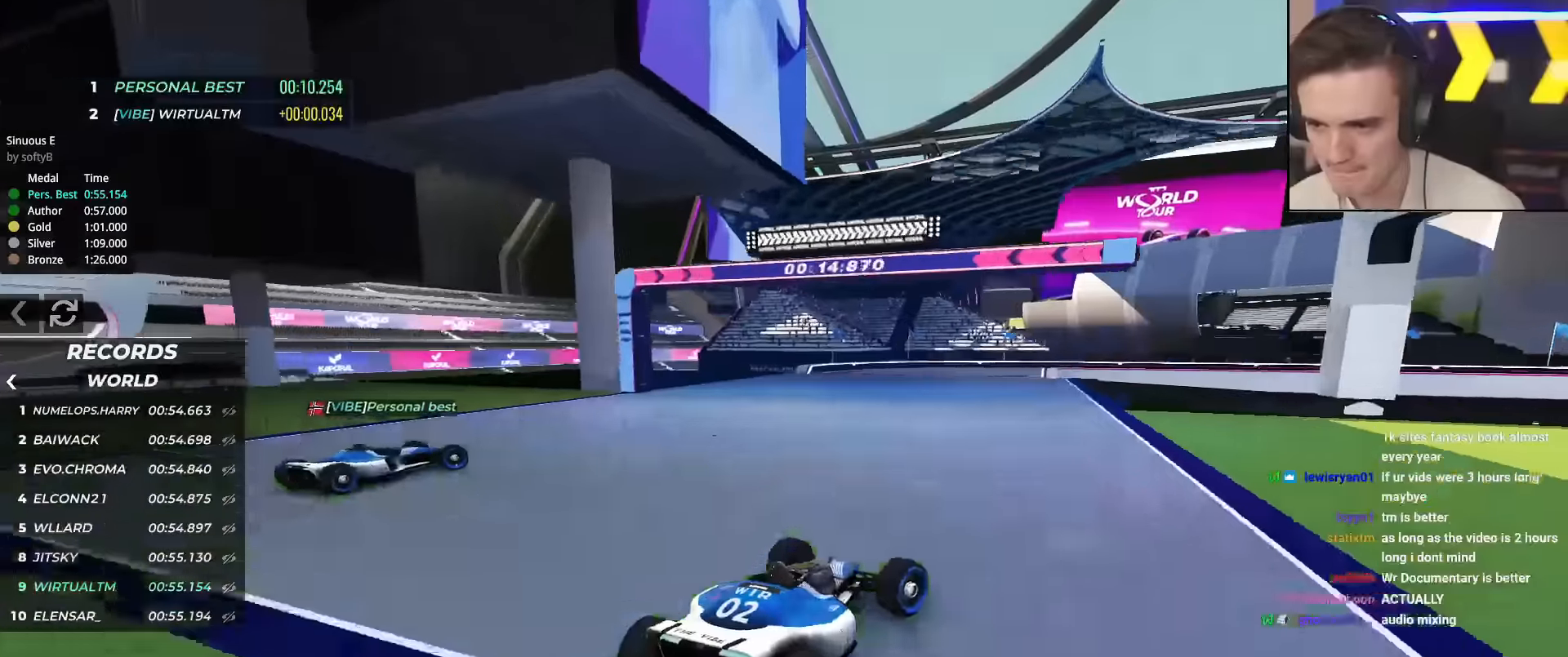
{"keys": ["up"], "events": [[83, "brake", "down"], [83, "right", "down"], [417, "brake", "up"], [467, "right", "up"]]}
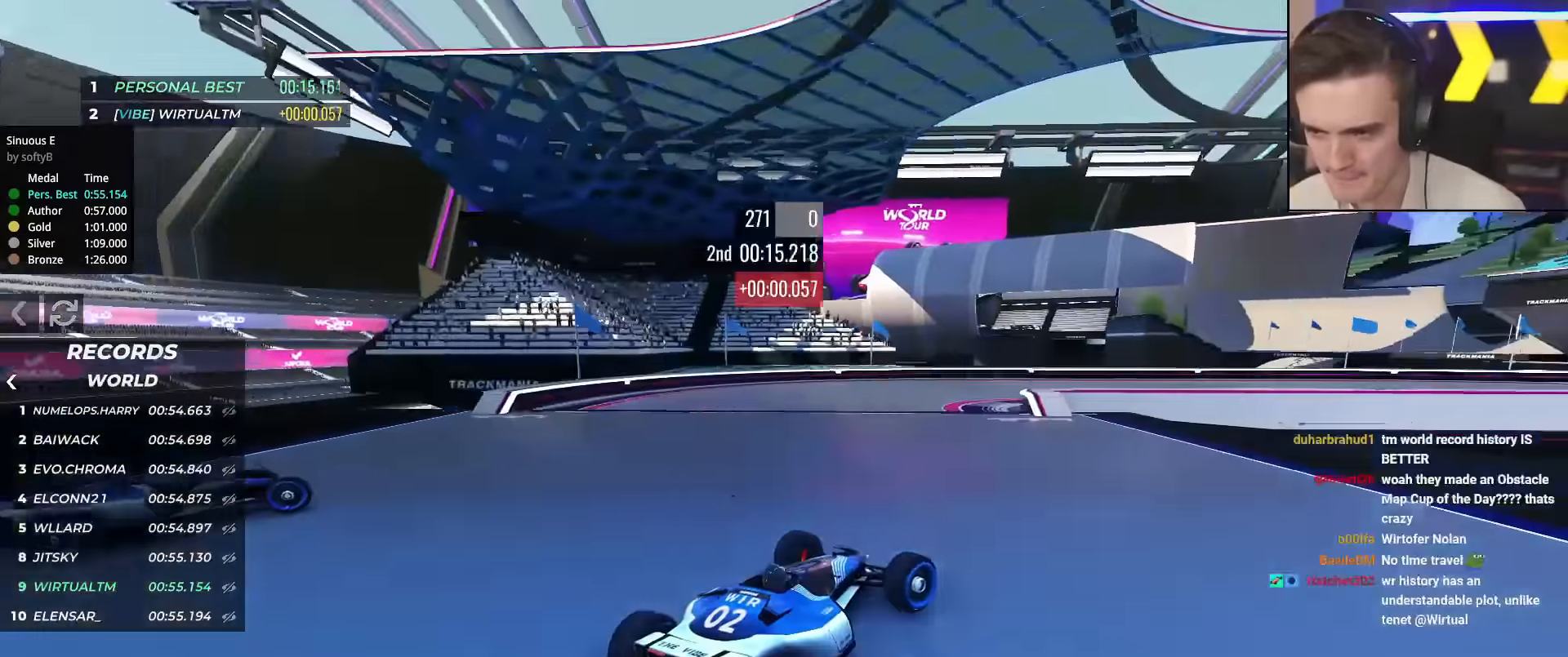
{"keys": ["right", "up"], "events": [[17, "right", "down"]]}
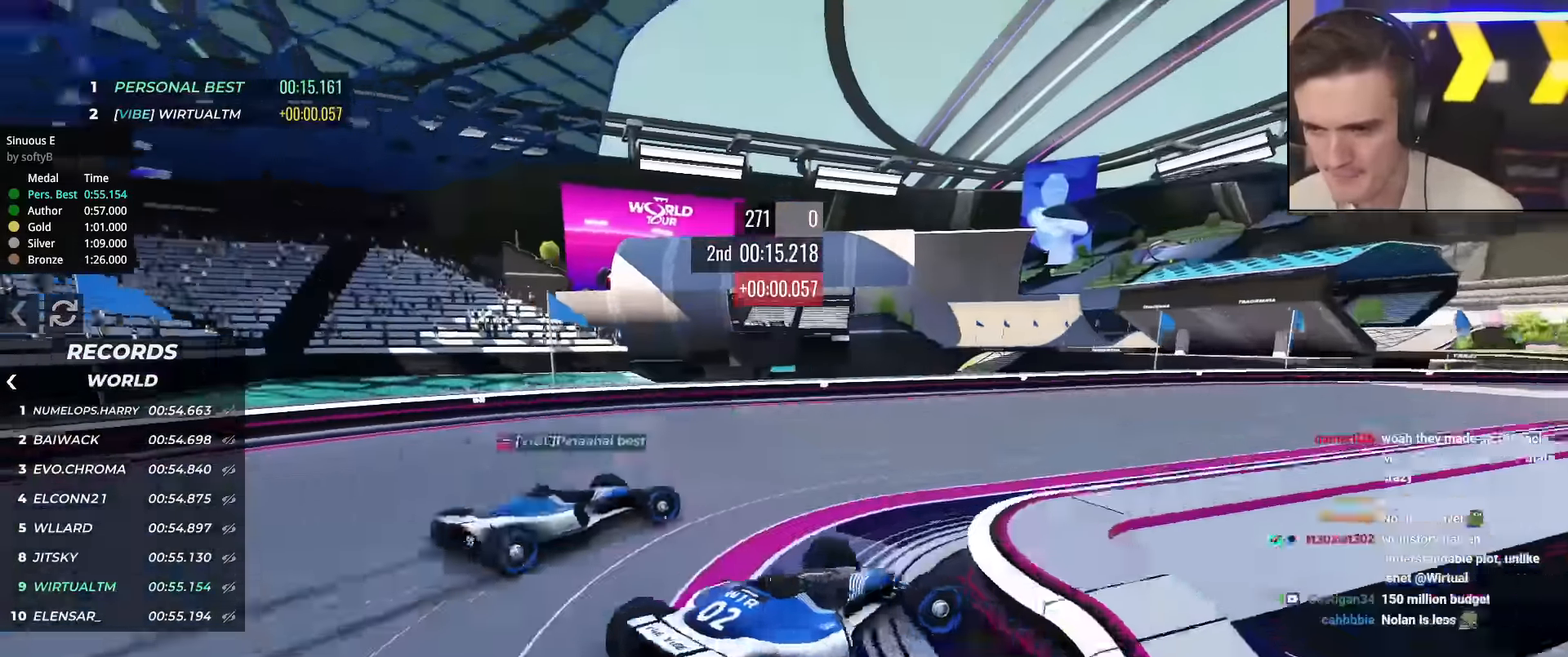
{"keys": ["up"], "events": [[66, "right", "up"]]}
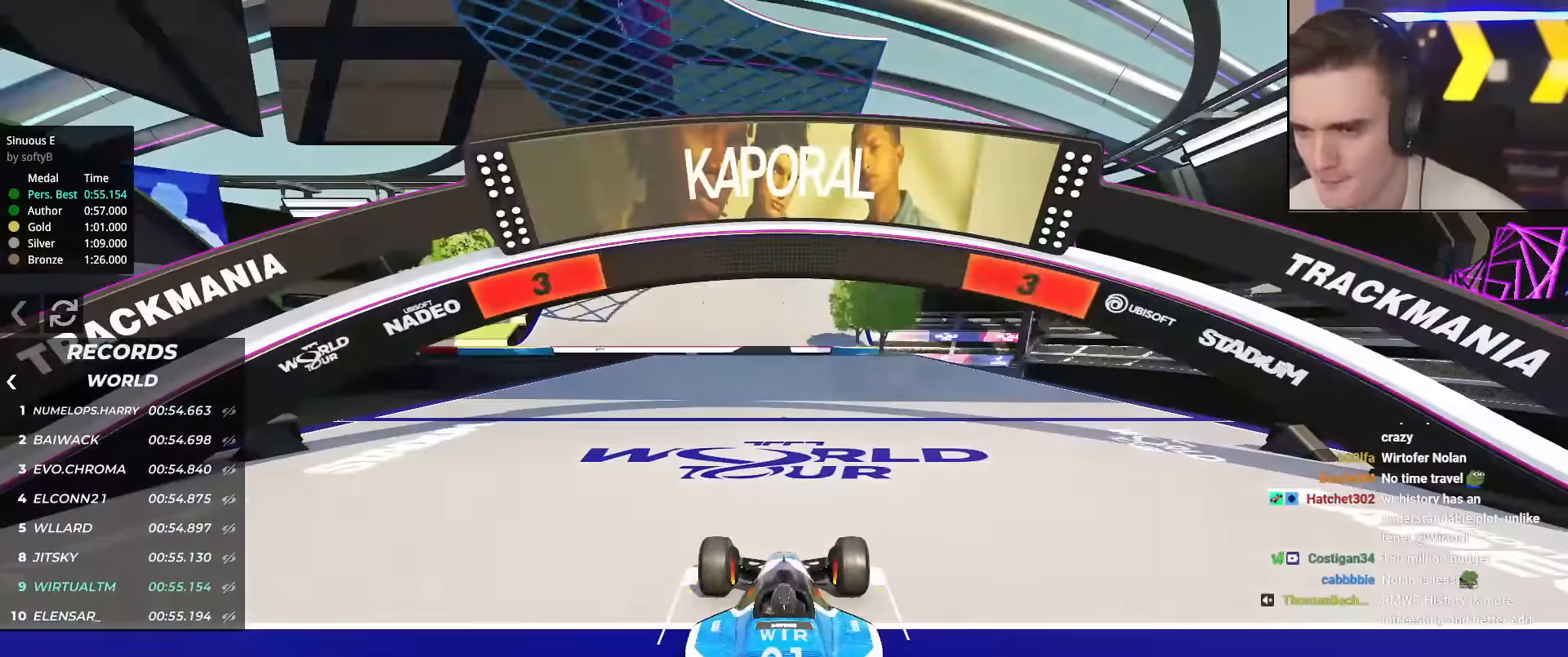
{"keys": ["up"], "events": []}